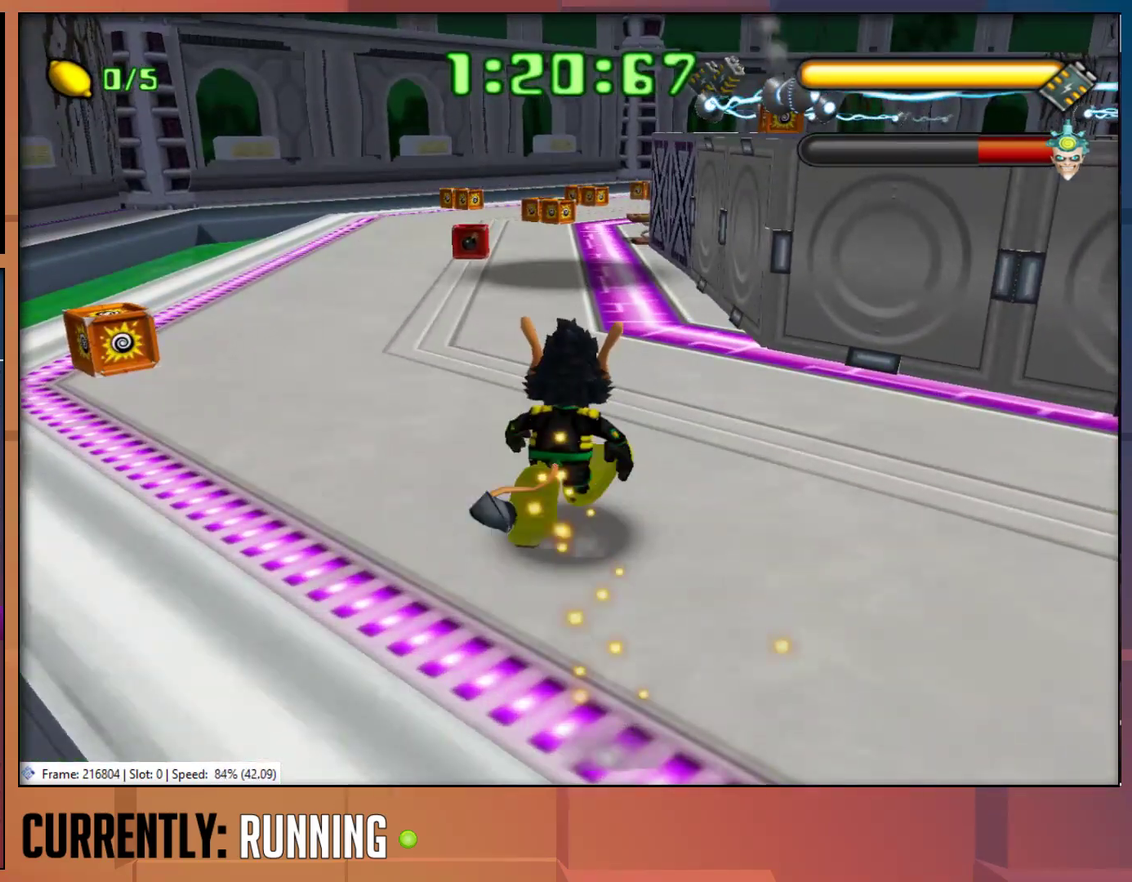
Gameplay with a controller (PlayStation layout); each line is a JSON object with the inputs held at the frame after it. "events" lists button and stick changes between this image and that frame as [ms after this image, input, new state], when the widget could be followed in between.
{"buttons": [], "left_stick": "center", "right_stick": "center", "events": [[83, "left_stick", "center"]]}
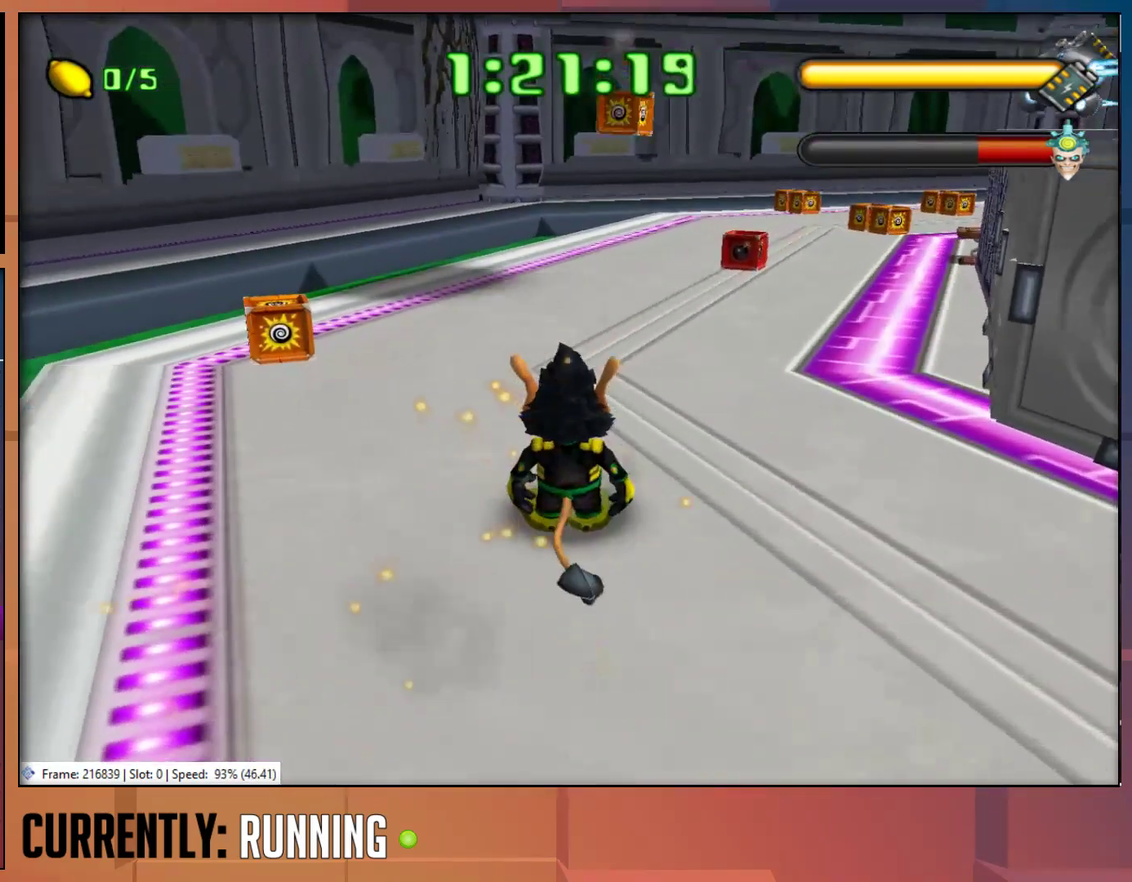
{"buttons": [], "left_stick": "down", "right_stick": "center", "events": [[150, "left_stick", "up"], [417, "left_stick", "center"], [467, "left_stick", "down"]]}
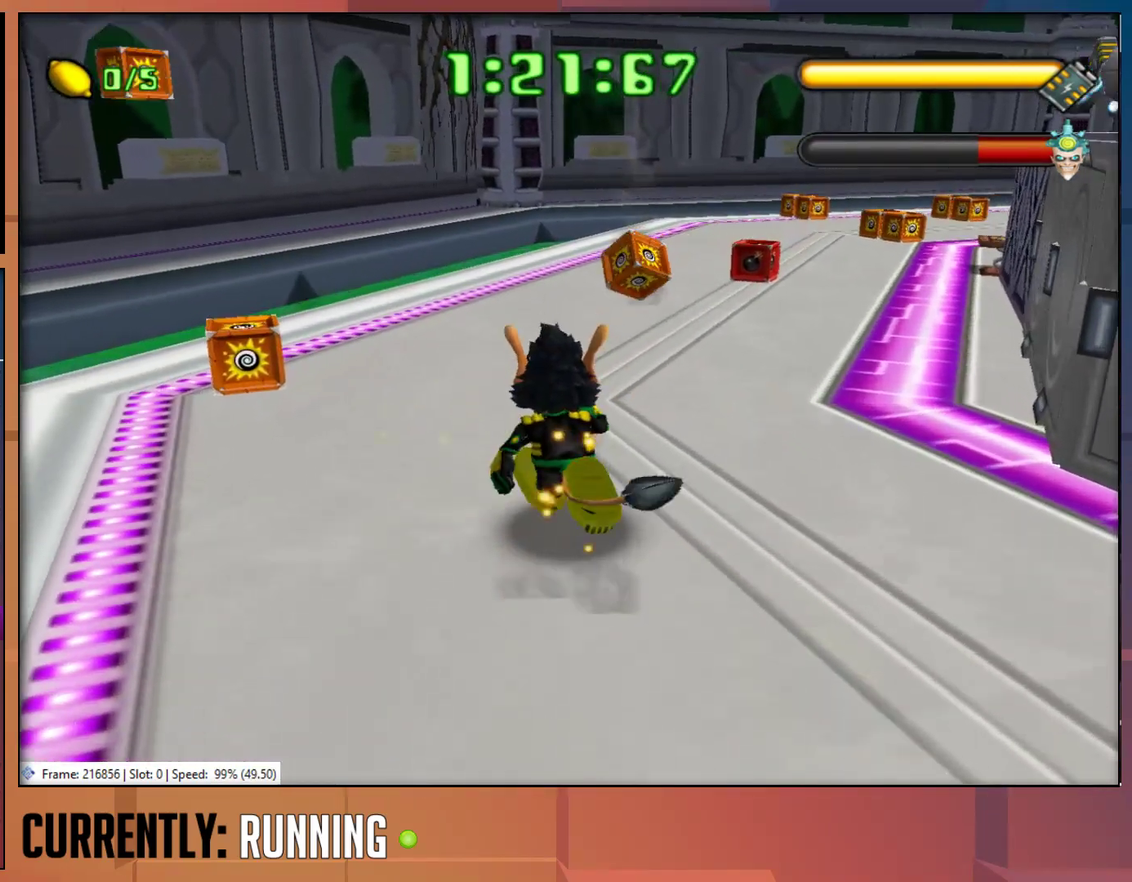
{"buttons": [], "left_stick": "right", "right_stick": "center", "events": [[267, "left_stick", "down-right"], [333, "left_stick", "center"], [500, "left_stick", "right"]]}
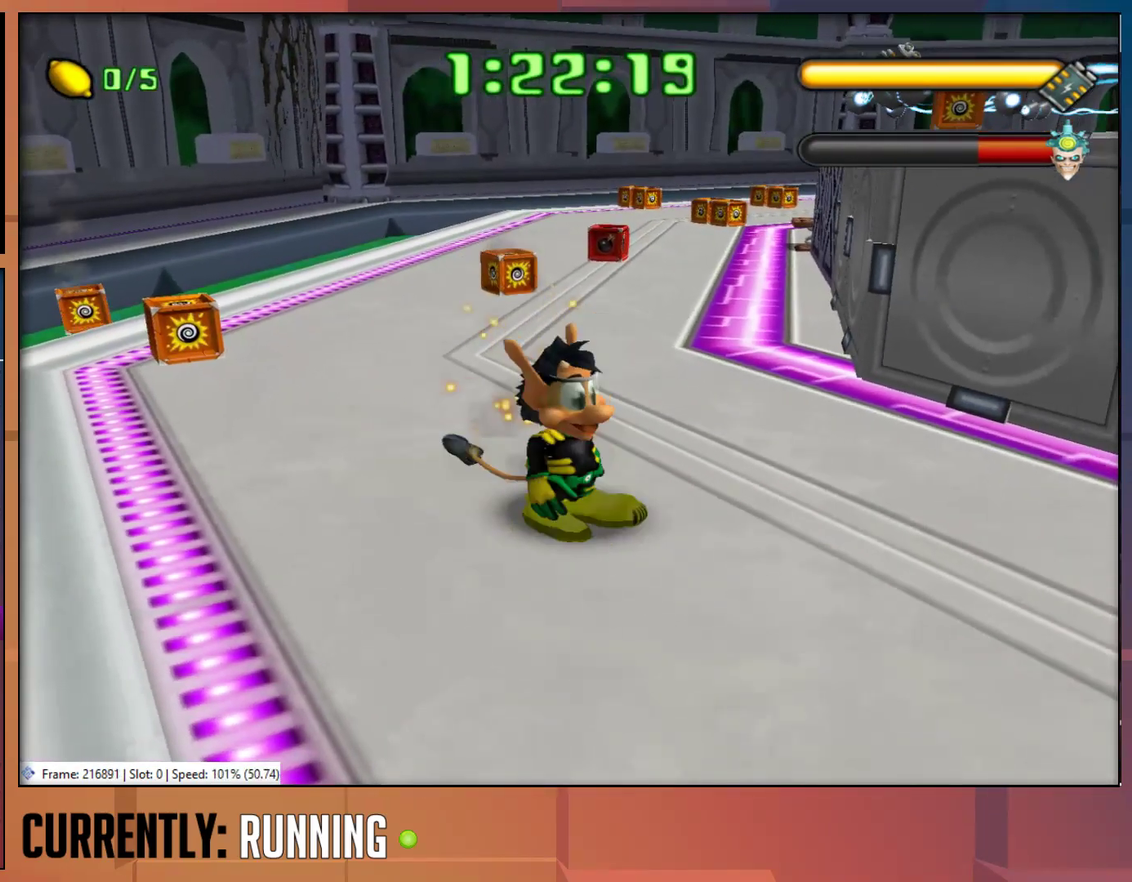
{"buttons": [], "left_stick": "center", "right_stick": "center", "events": [[67, "left_stick", "down-right"], [267, "left_stick", "right"], [400, "left_stick", "center"]]}
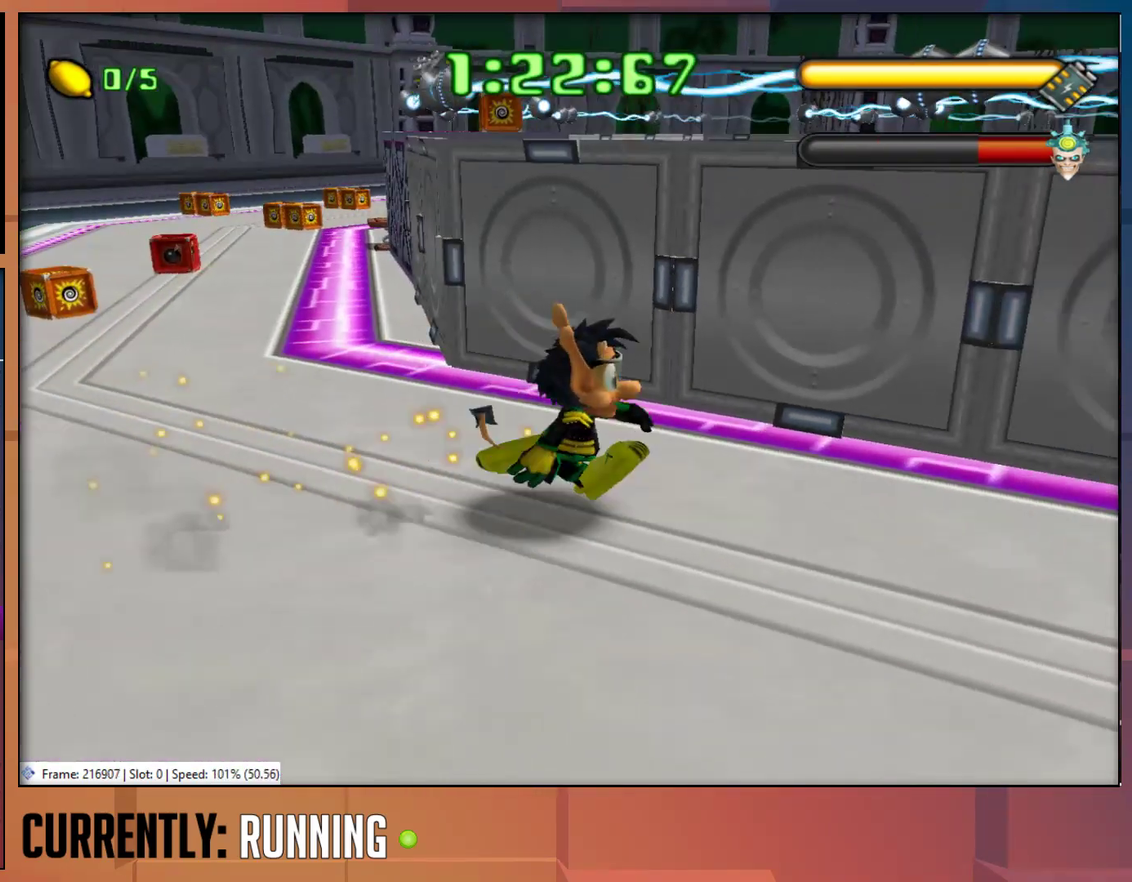
{"buttons": [], "left_stick": "right", "right_stick": "center", "events": [[50, "R1", "down"], [167, "R1", "up"], [467, "left_stick", "right"]]}
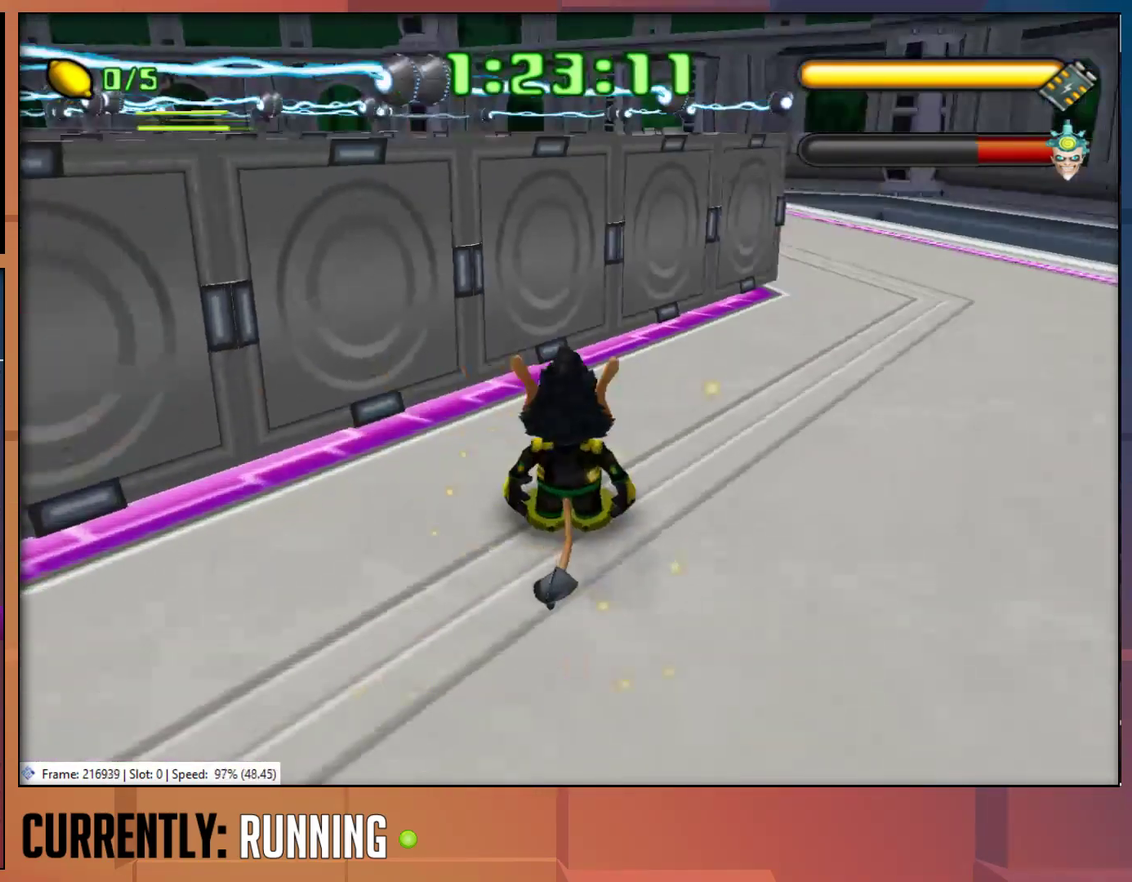
{"buttons": [], "left_stick": "up", "right_stick": "center", "events": [[67, "left_stick", "up-right"], [183, "left_stick", "center"], [450, "left_stick", "up"]]}
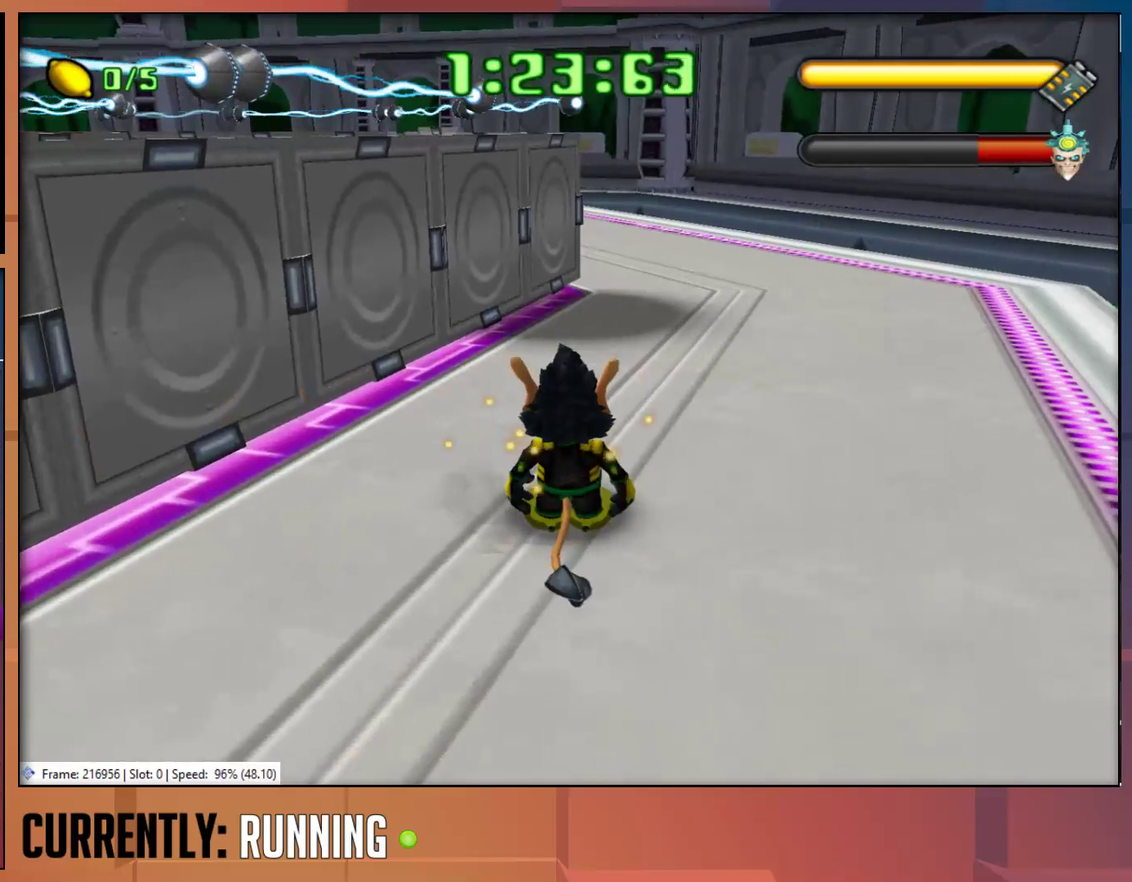
{"buttons": [], "left_stick": "down-left", "right_stick": "center", "events": [[150, "left_stick", "center"], [250, "left_stick", "down"], [450, "left_stick", "down-left"]]}
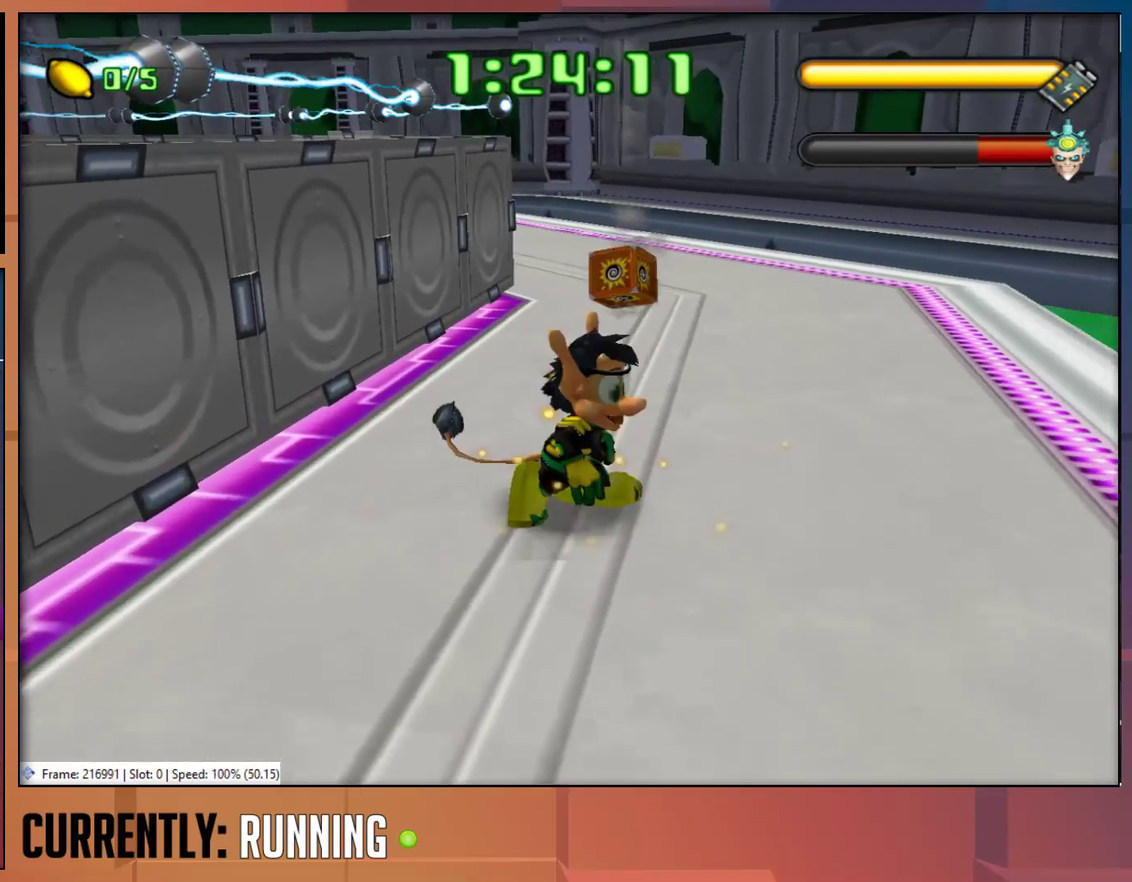
{"buttons": [], "left_stick": "center", "right_stick": "center", "events": [[450, "left_stick", "center"]]}
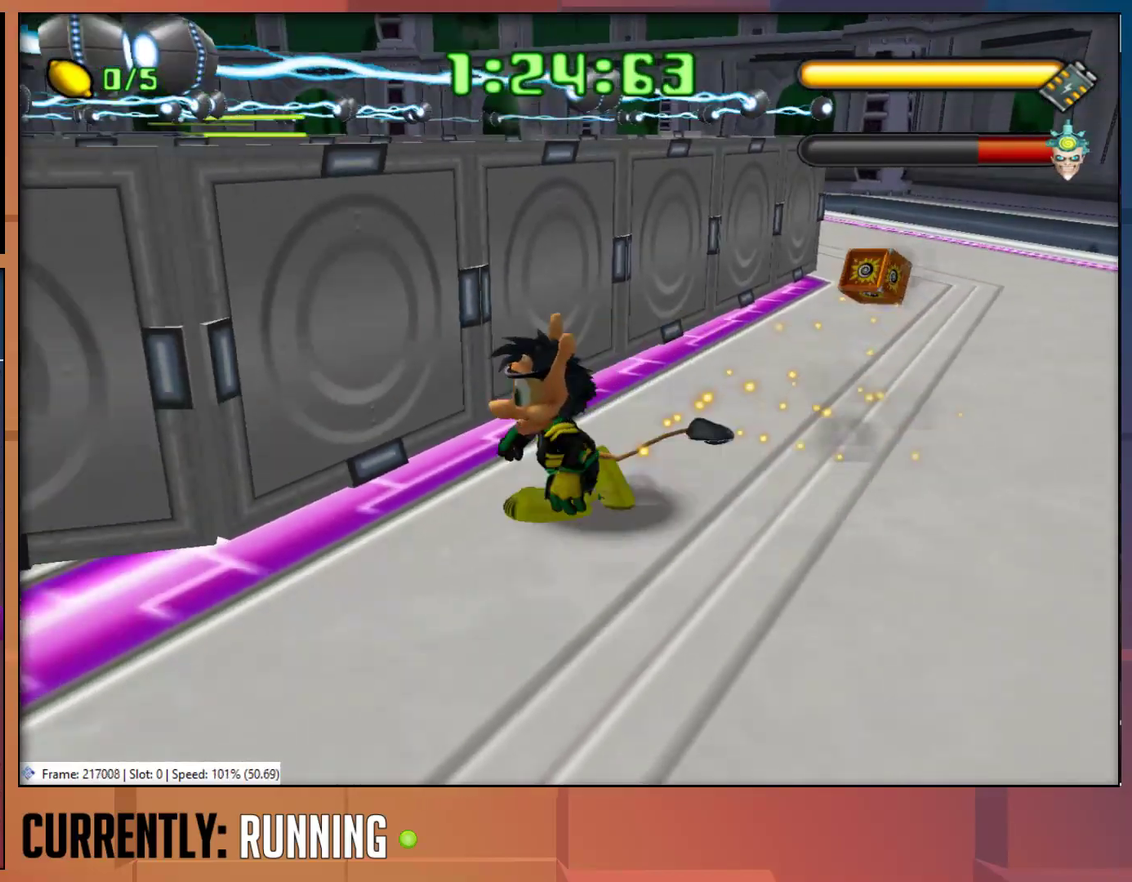
{"buttons": [], "left_stick": "down-left", "right_stick": "center", "events": [[367, "left_stick", "down-left"]]}
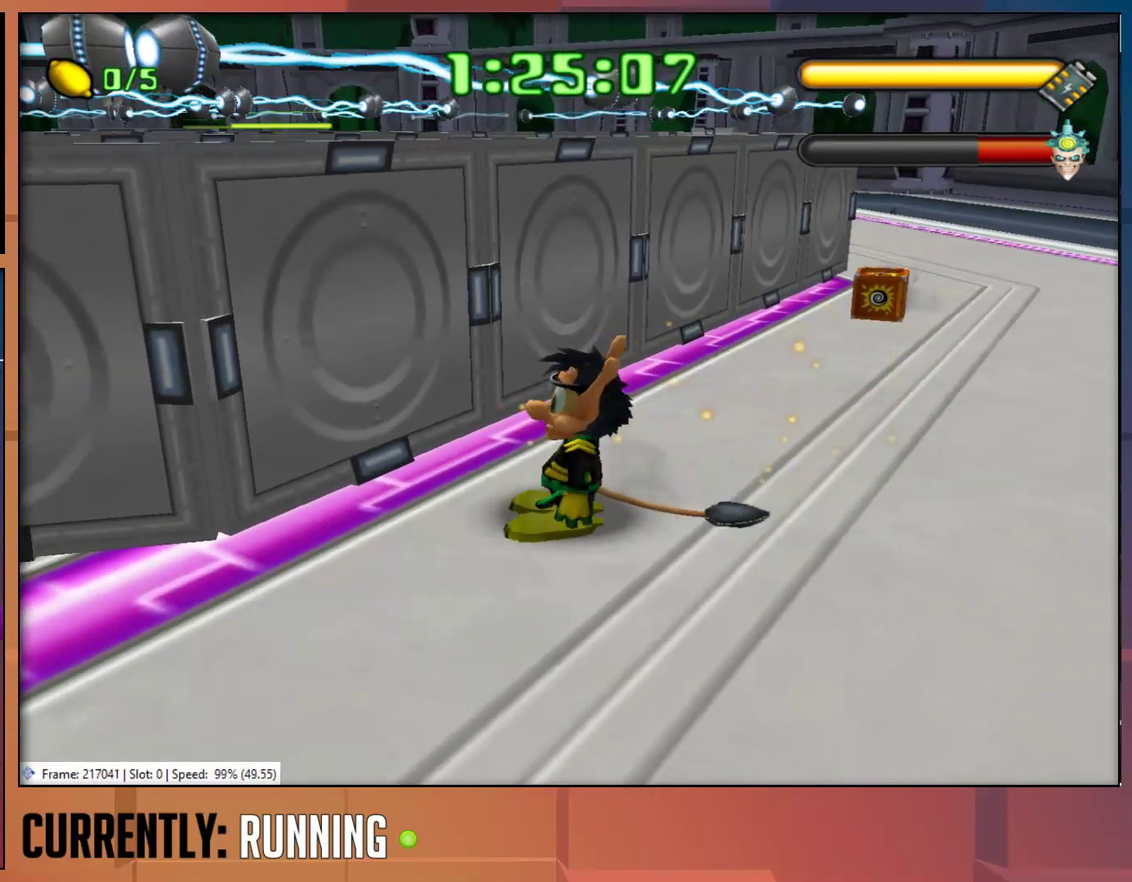
{"buttons": [], "left_stick": "down-left", "right_stick": "center", "events": []}
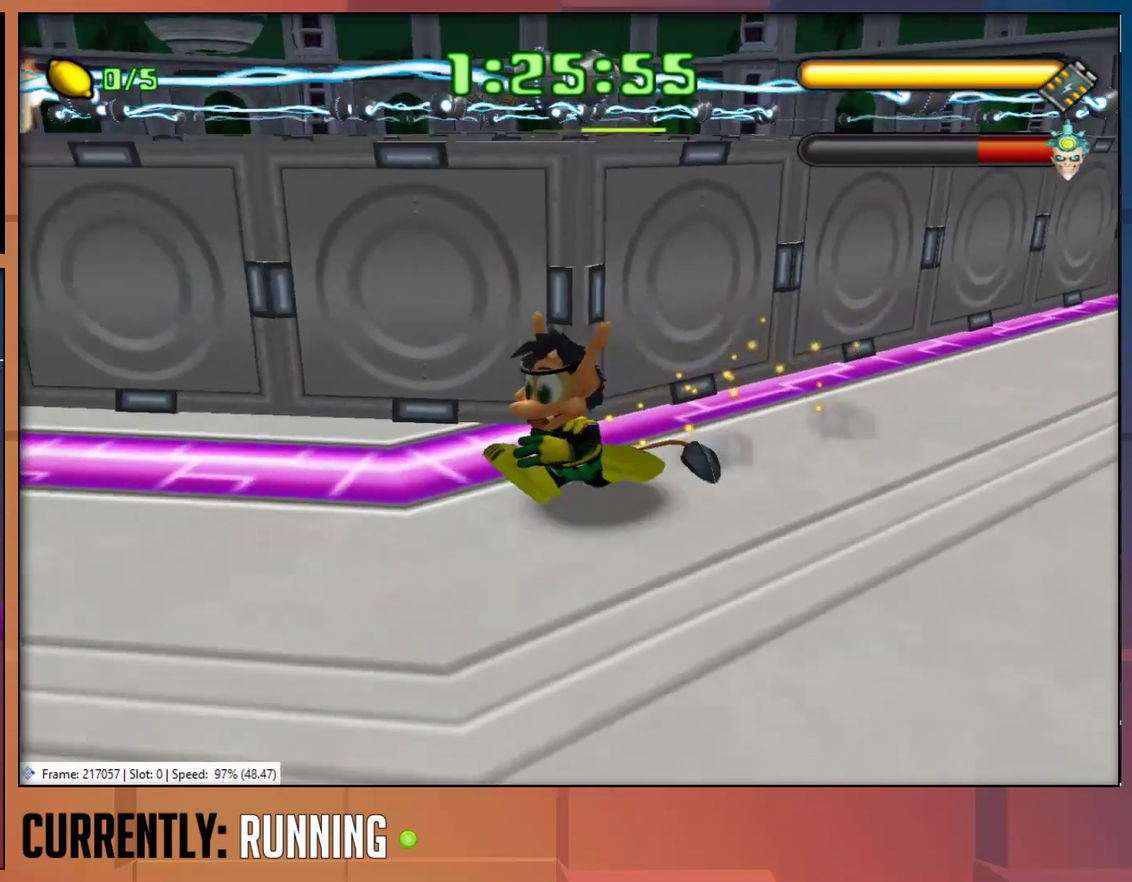
{"buttons": [], "left_stick": "left", "right_stick": "center", "events": [[133, "left_stick", "center"], [333, "left_stick", "left"]]}
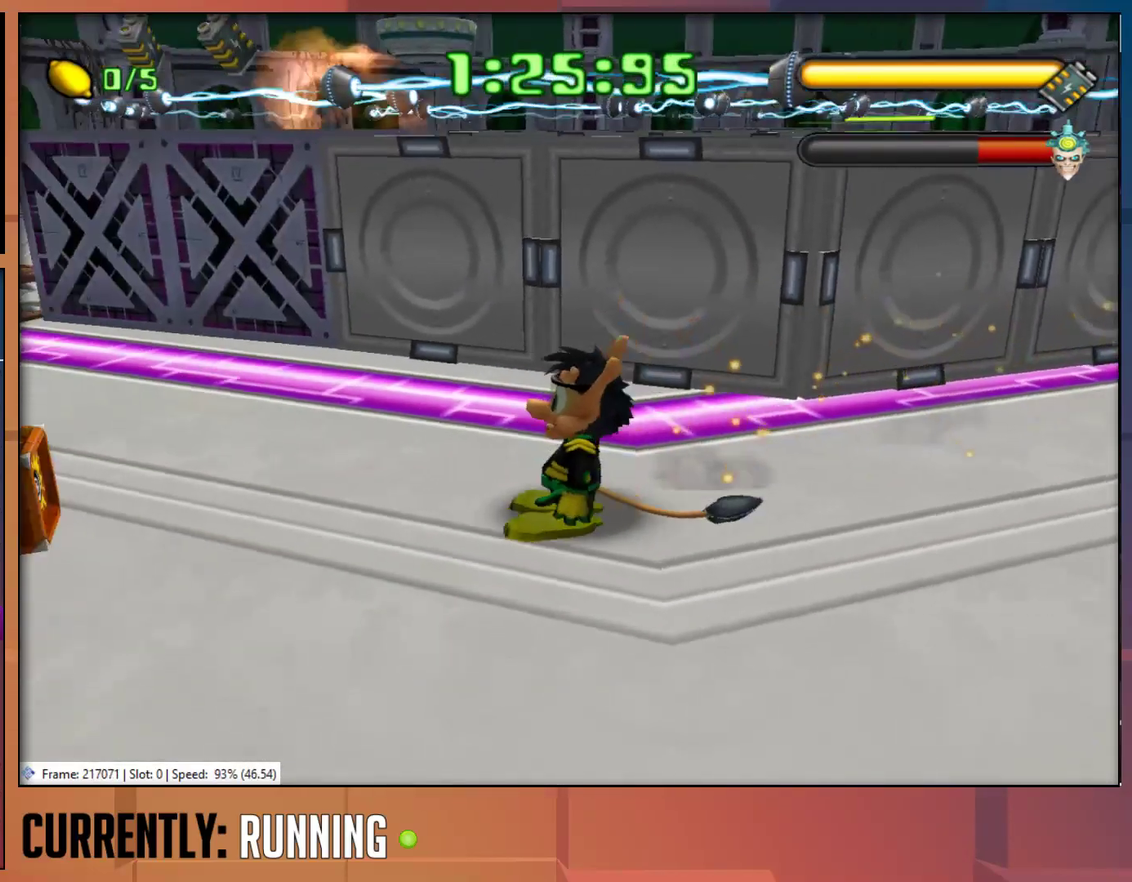
{"buttons": [], "left_stick": "up", "right_stick": "center", "events": [[167, "left_stick", "center"], [300, "left_stick", "up"]]}
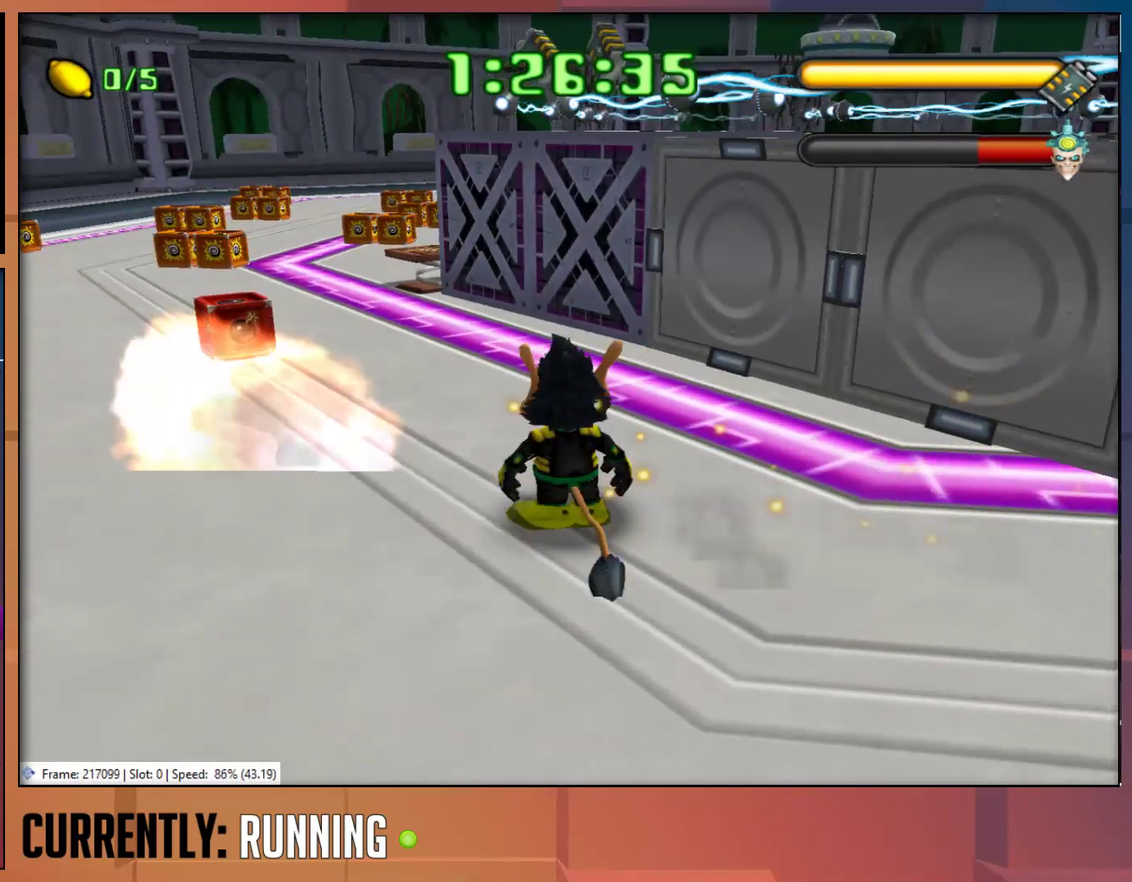
{"buttons": [], "left_stick": "down-right", "right_stick": "center", "events": [[50, "left_stick", "up-left"], [217, "left_stick", "up"], [483, "left_stick", "down-right"]]}
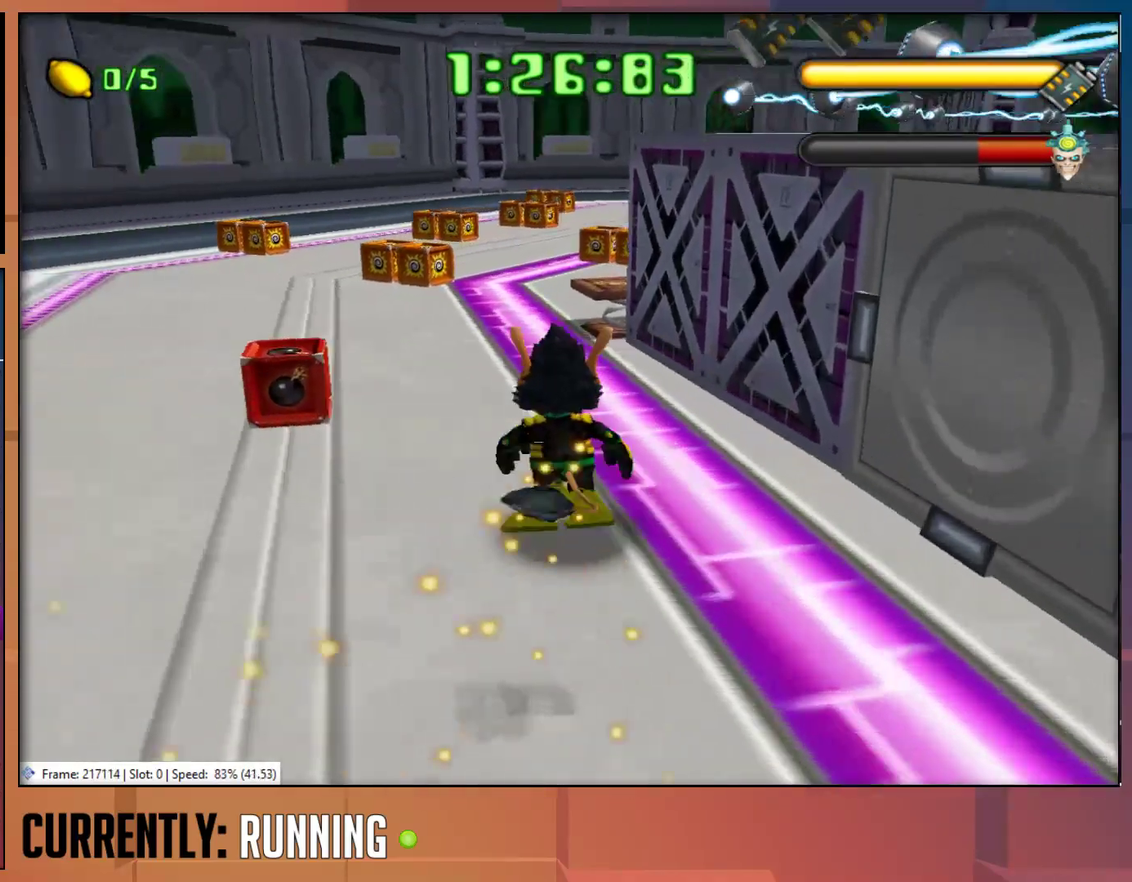
{"buttons": [], "left_stick": "down-right", "right_stick": "center", "events": []}
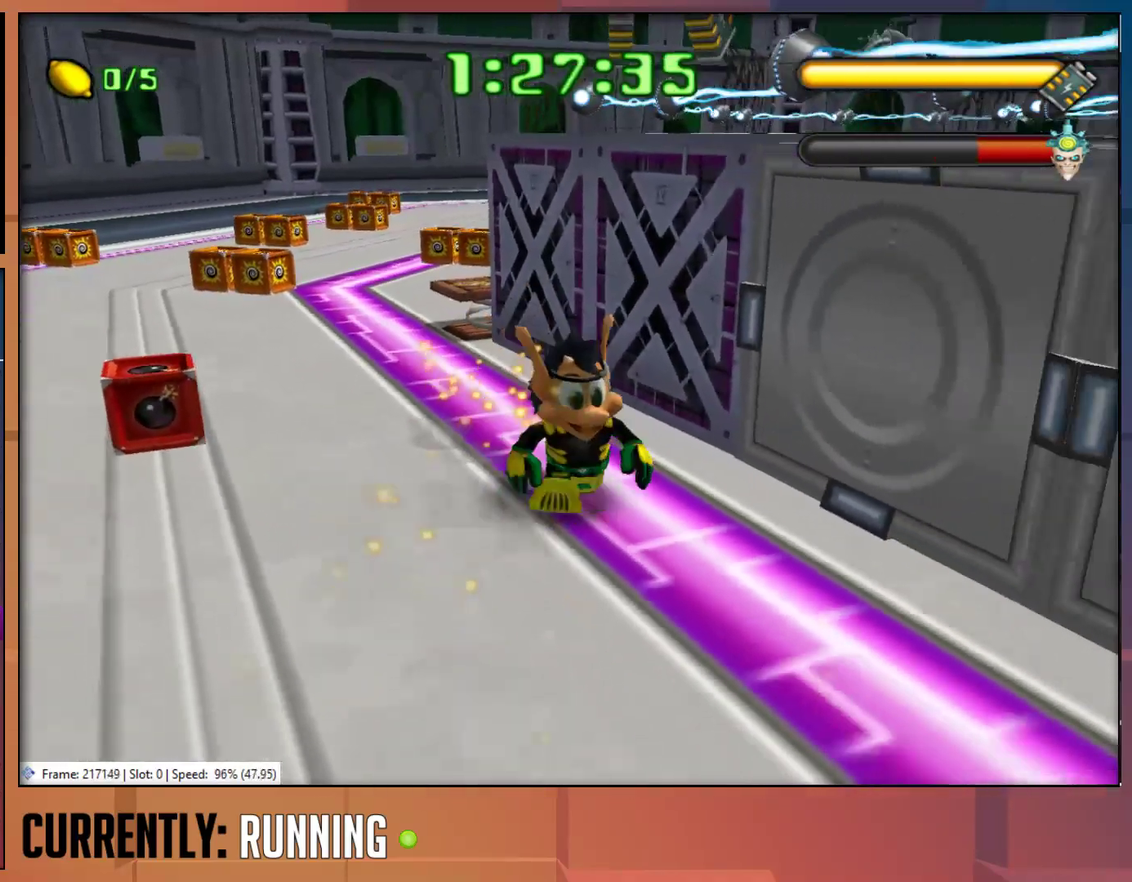
{"buttons": [], "left_stick": "down-right", "right_stick": "center", "events": []}
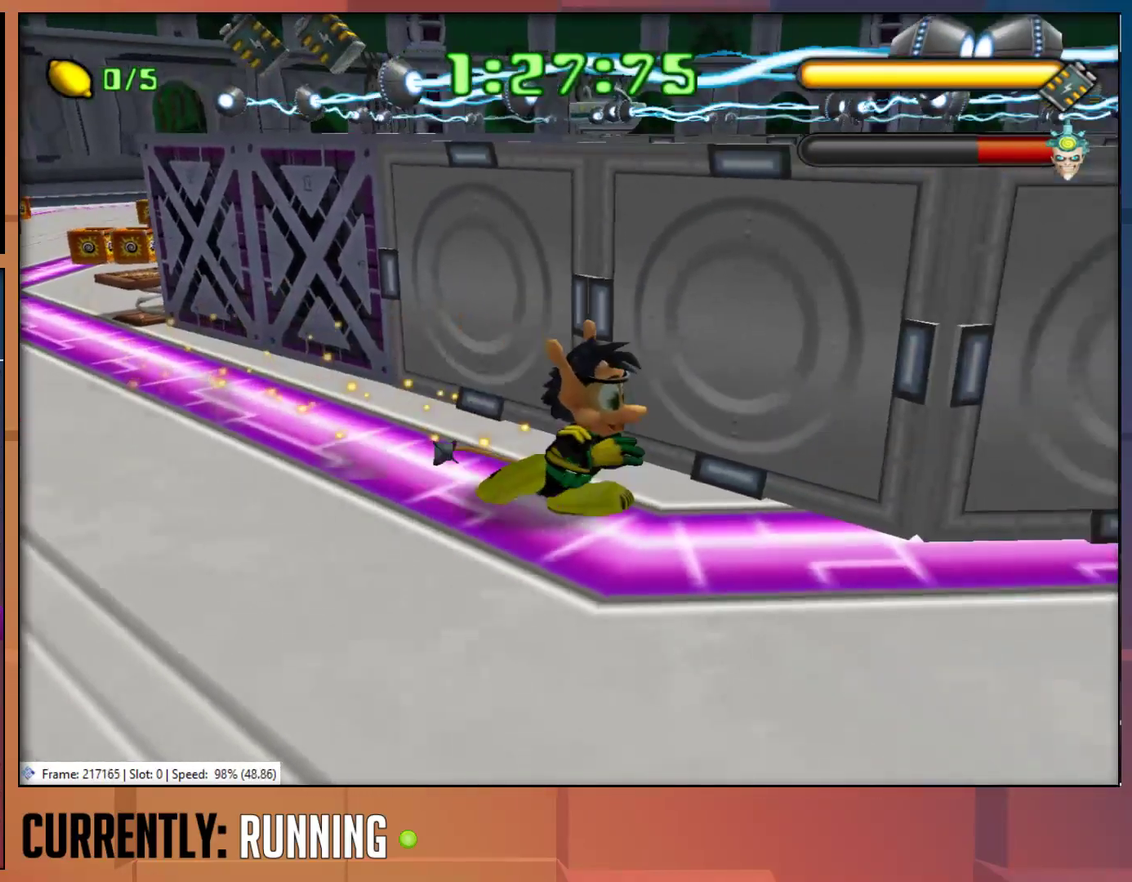
{"buttons": [], "left_stick": "up-right", "right_stick": "center", "events": [[100, "left_stick", "right"], [233, "left_stick", "up-right"]]}
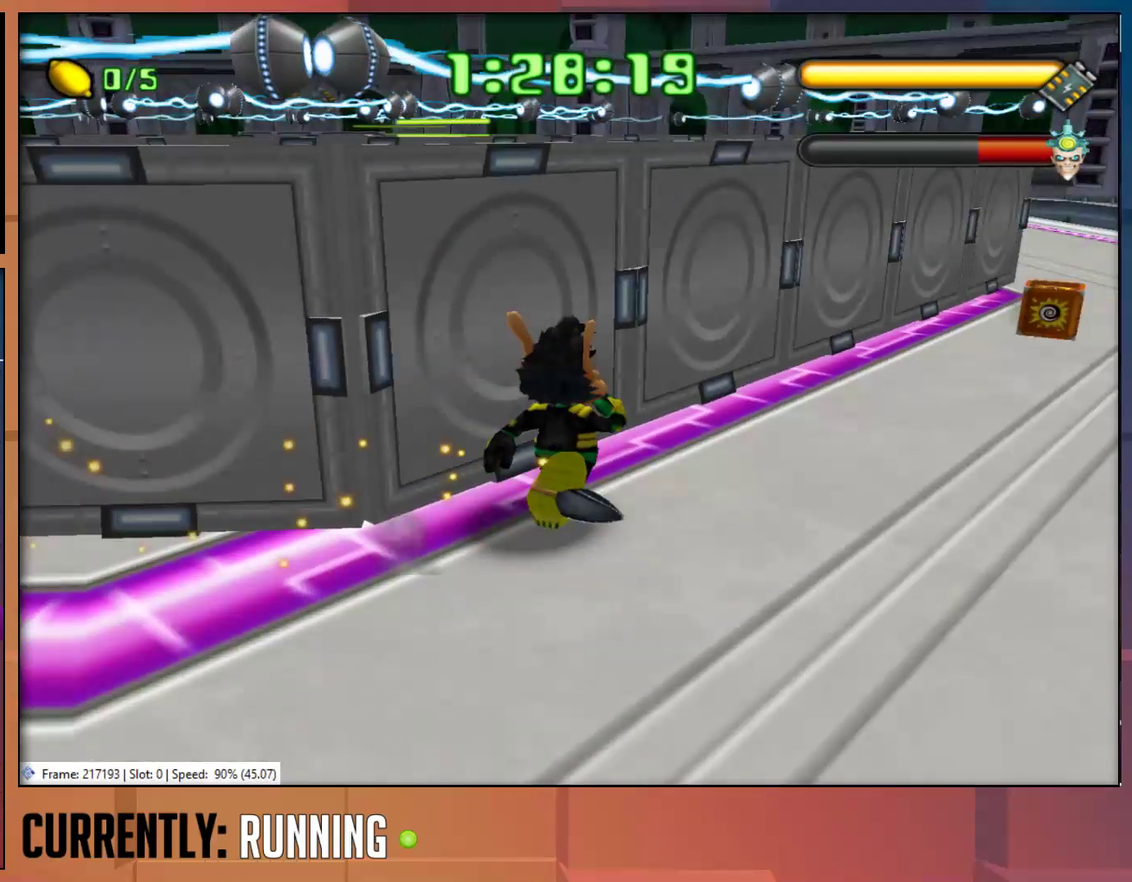
{"buttons": [], "left_stick": "up", "right_stick": "center", "events": [[267, "left_stick", "up"]]}
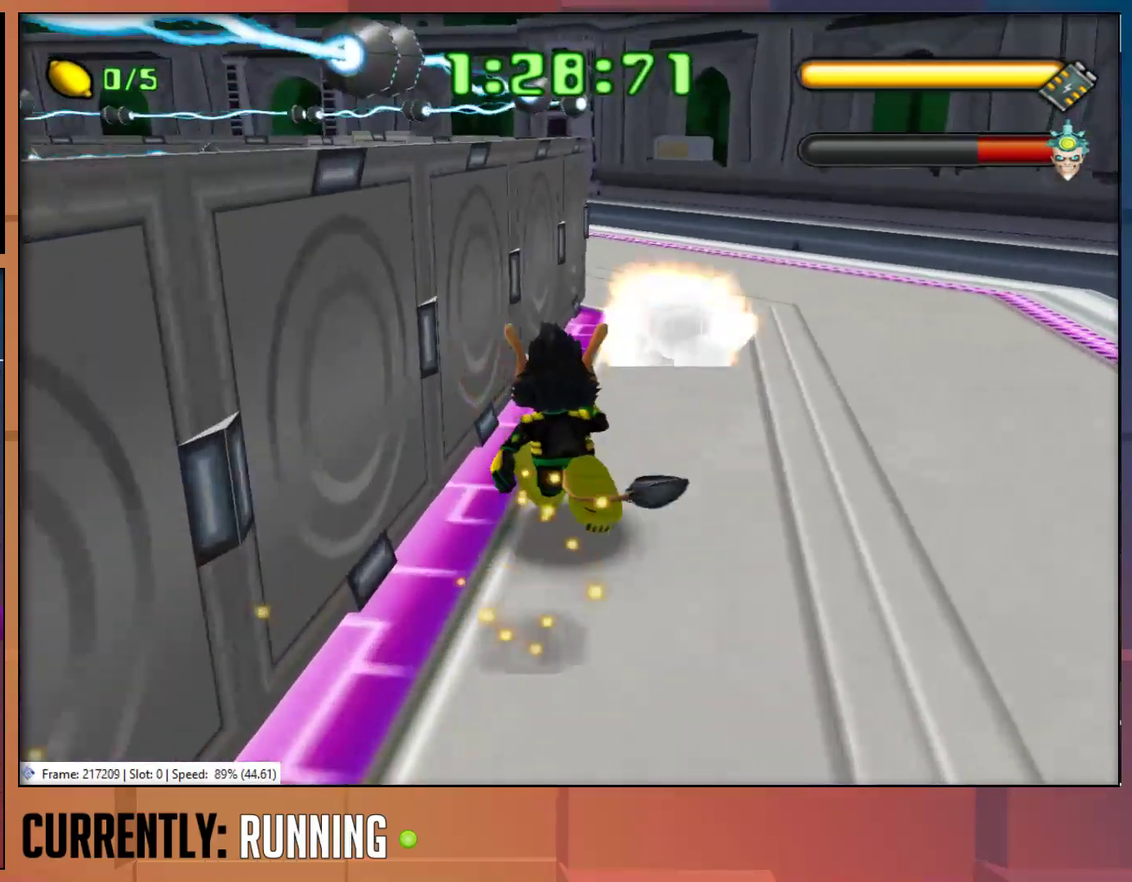
{"buttons": [], "left_stick": "up", "right_stick": "center", "events": [[133, "CROSS", "down"], [400, "CROSS", "up"]]}
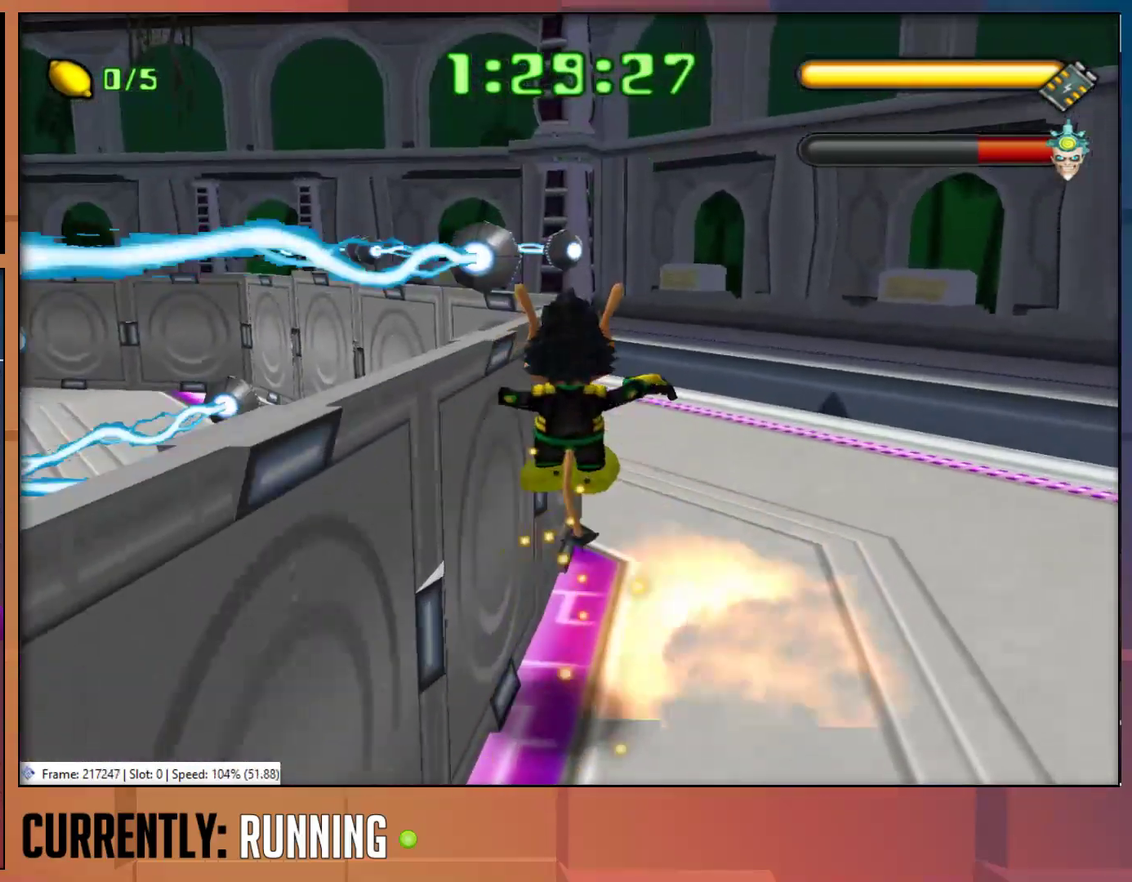
{"buttons": [], "left_stick": "up-left", "right_stick": "center", "events": [[450, "left_stick", "up-left"]]}
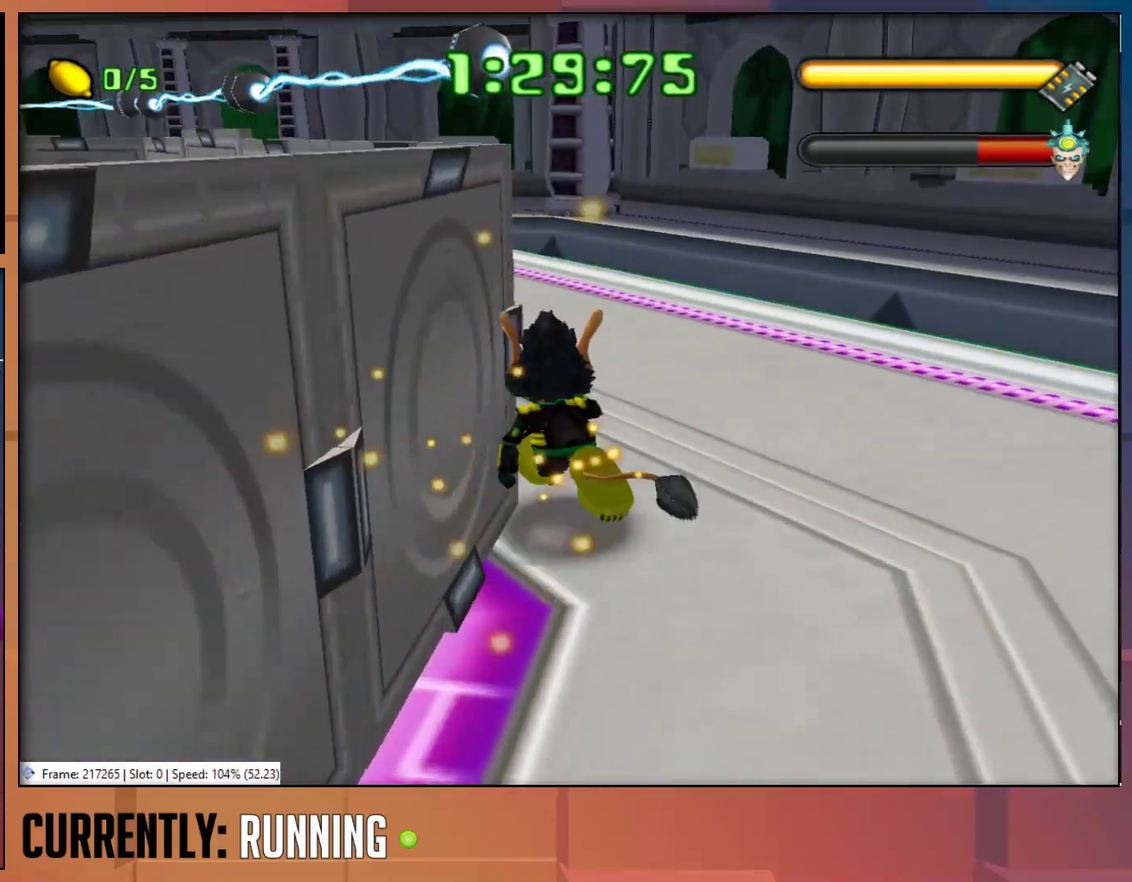
{"buttons": [], "left_stick": "up-left", "right_stick": "center", "events": []}
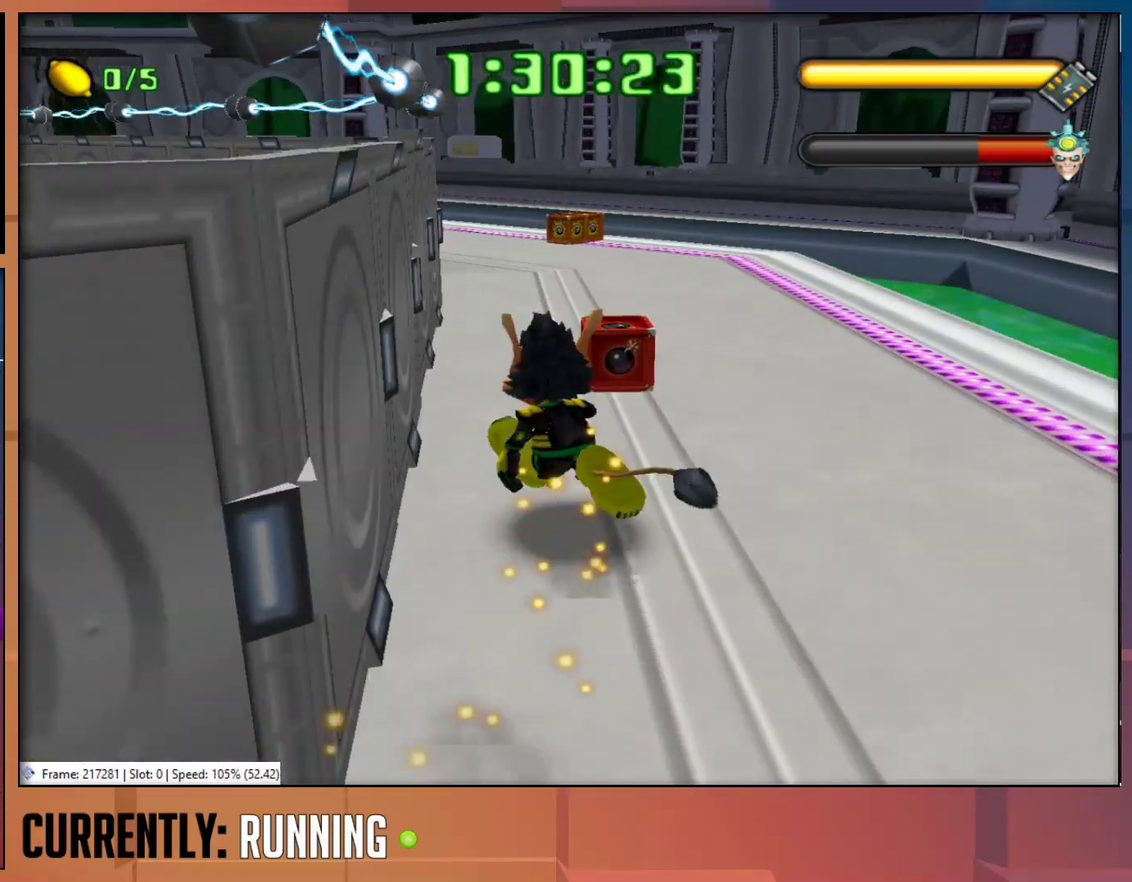
{"buttons": [], "left_stick": "up", "right_stick": "center", "events": [[183, "left_stick", "up"]]}
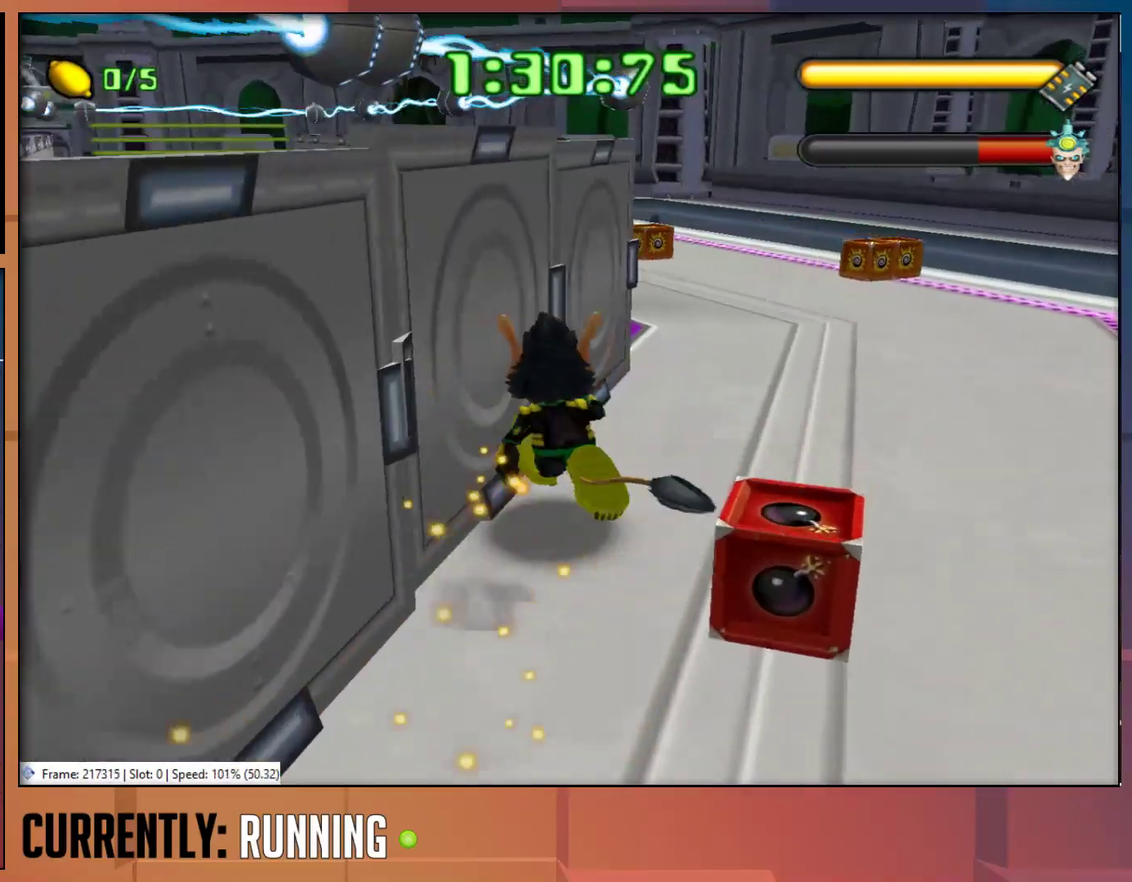
{"buttons": [], "left_stick": "right", "right_stick": "center", "events": [[417, "left_stick", "up-right"], [467, "left_stick", "right"]]}
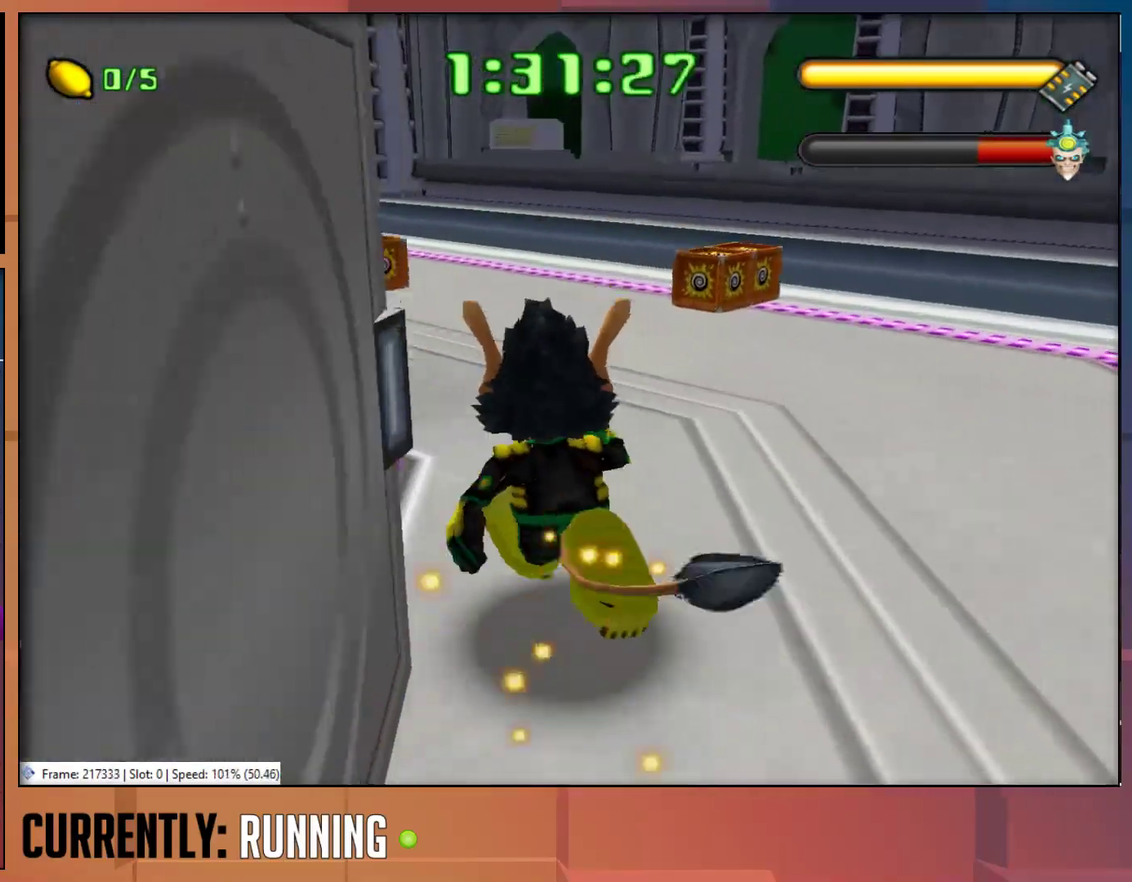
{"buttons": [], "left_stick": "up-left", "right_stick": "center", "events": [[200, "left_stick", "center"], [333, "left_stick", "up-left"]]}
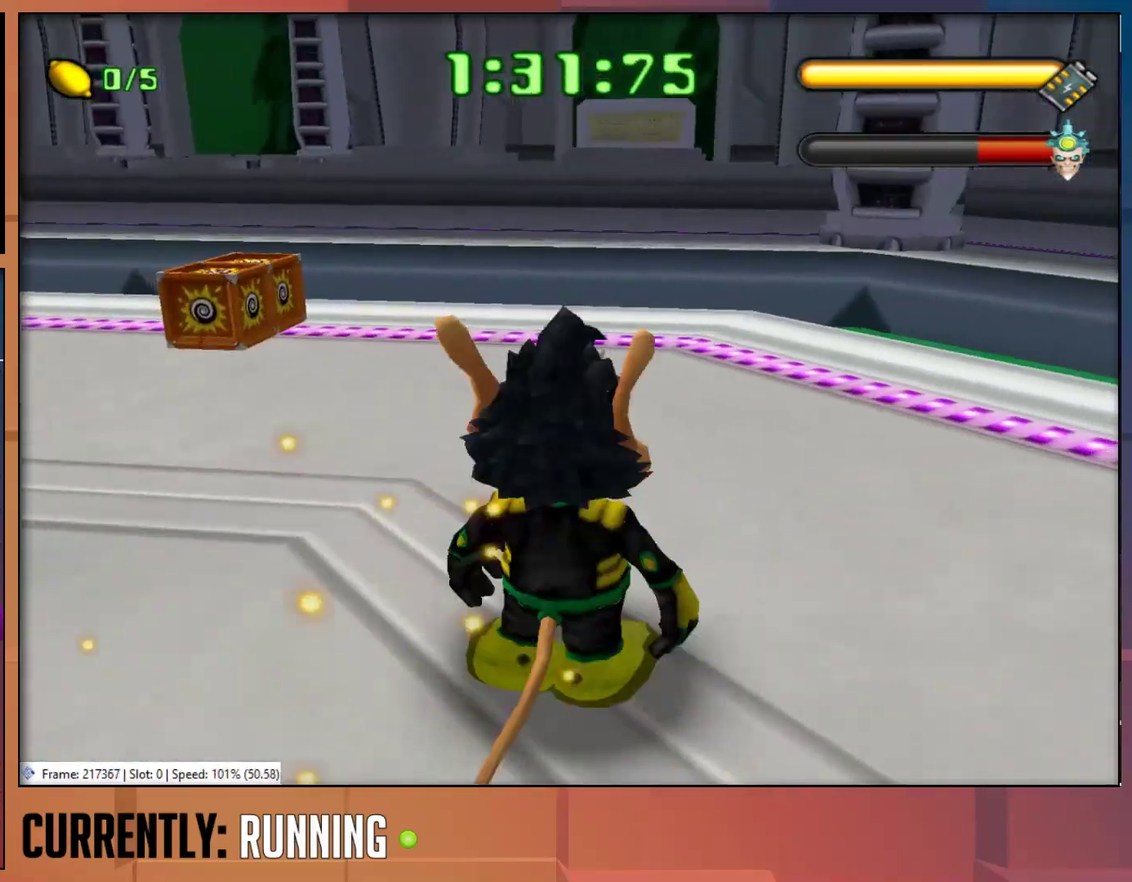
{"buttons": [], "left_stick": "center", "right_stick": "center", "events": [[400, "left_stick", "center"]]}